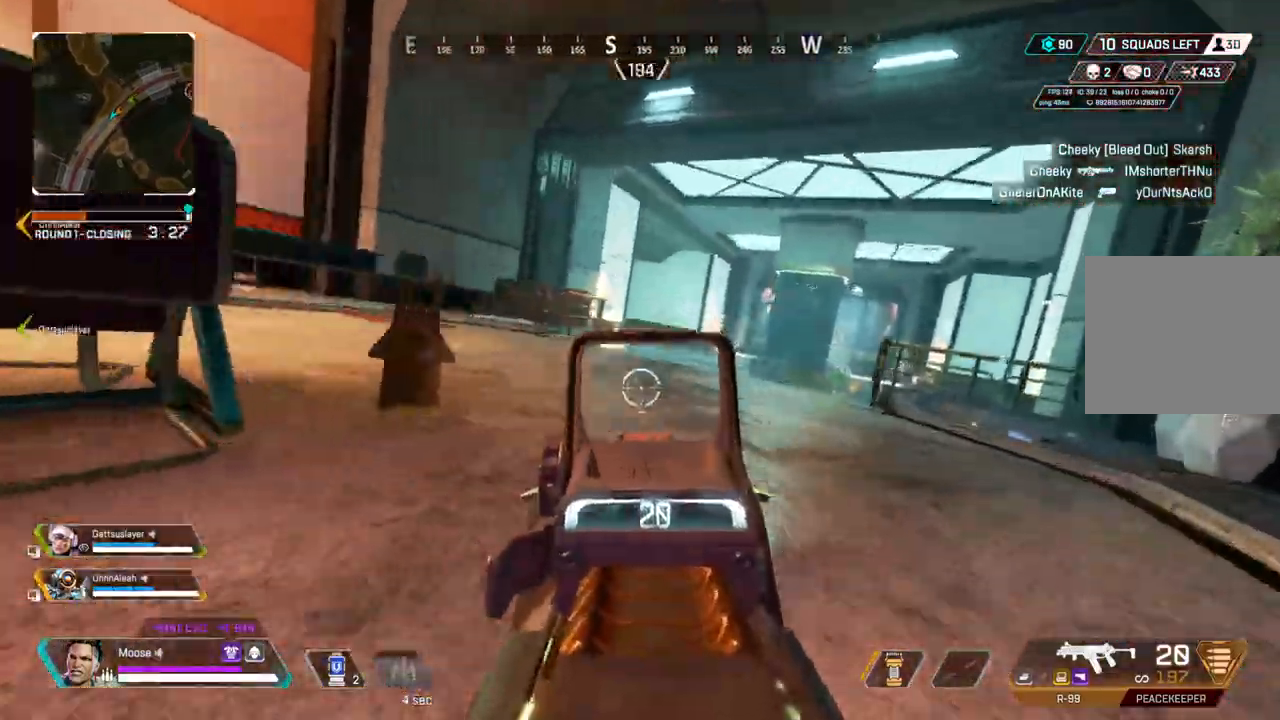
Gameplay with a controller (PlayStation layout); each line is a JSON object with the inputs held at the frame after it (dt_ms = milliseconds from this image to that frame). "events" lists button and stick changes between this image and that frame as [ms after this image, input, new state], when the widget could be followed in between. Not read: SELECT START.
{"dt_ms": 500, "buttons": ["L2", "R2"], "left_stick": "up-right", "right_stick": "left"}
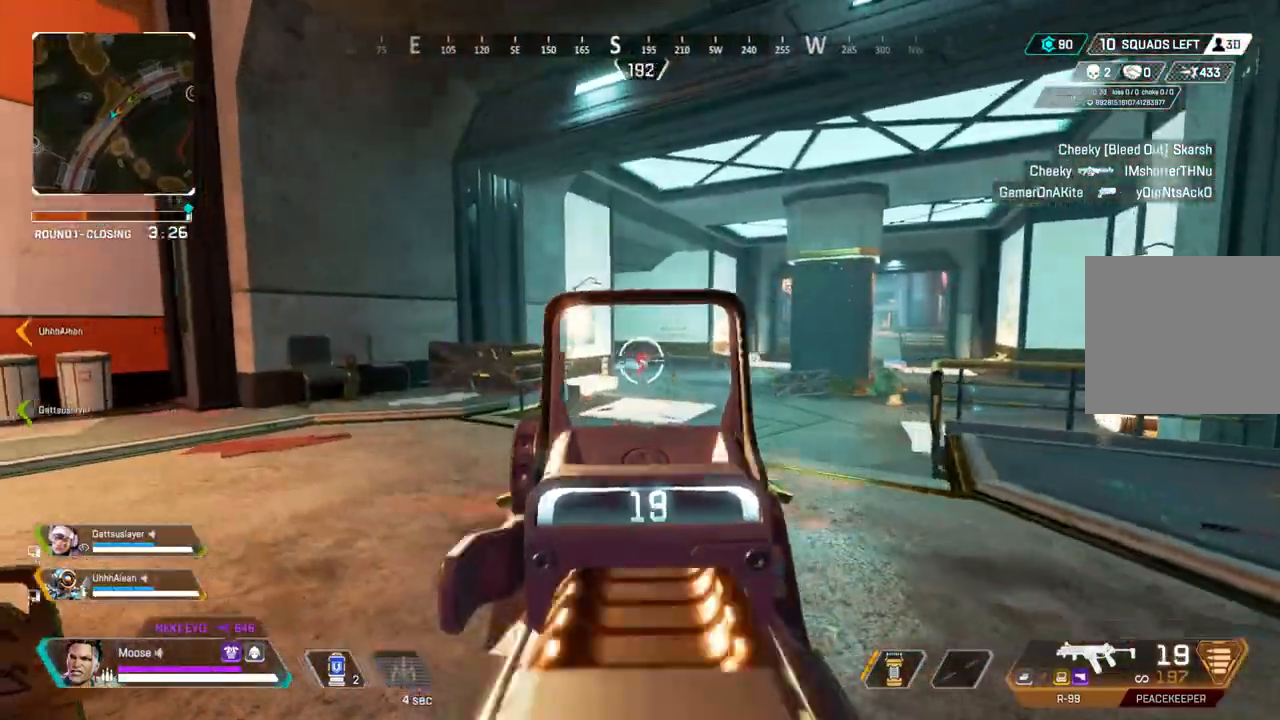
{"dt_ms": 500, "buttons": ["L2", "R2"], "left_stick": "right", "right_stick": "center", "events": [[17, "left_stick", "right"], [17, "right_stick", "center"]]}
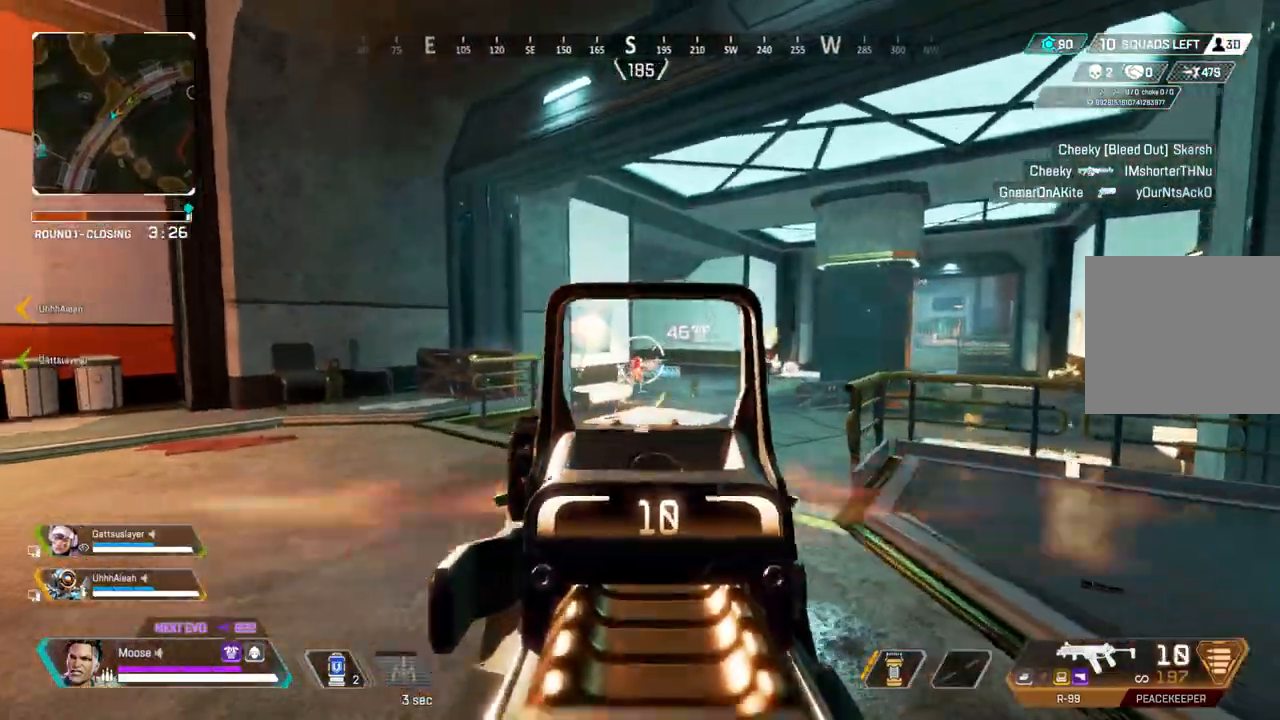
{"dt_ms": 500, "buttons": [], "left_stick": "up", "right_stick": "center", "events": [[233, "left_stick", "up-right"], [250, "L2", "up"], [267, "R2", "up"], [367, "SQUARE", "down"], [367, "left_stick", "up"], [433, "SQUARE", "up"]]}
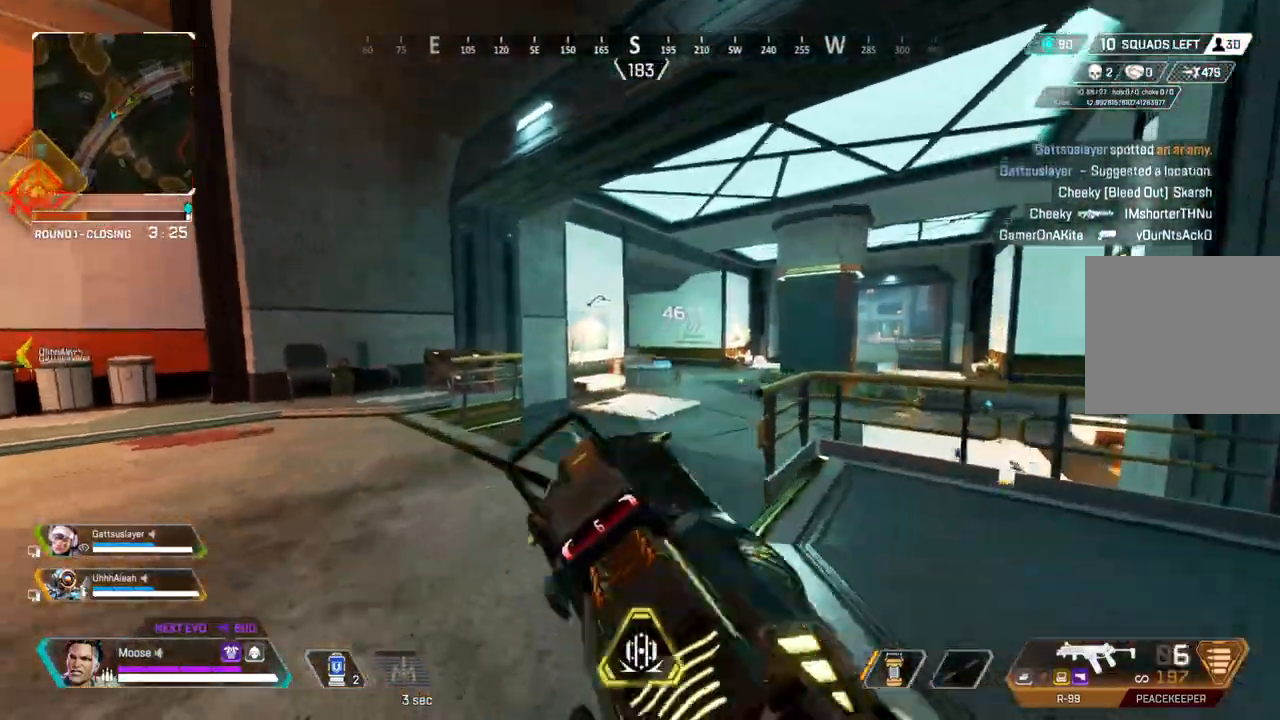
{"dt_ms": 500, "buttons": [], "left_stick": "up", "right_stick": "center", "events": []}
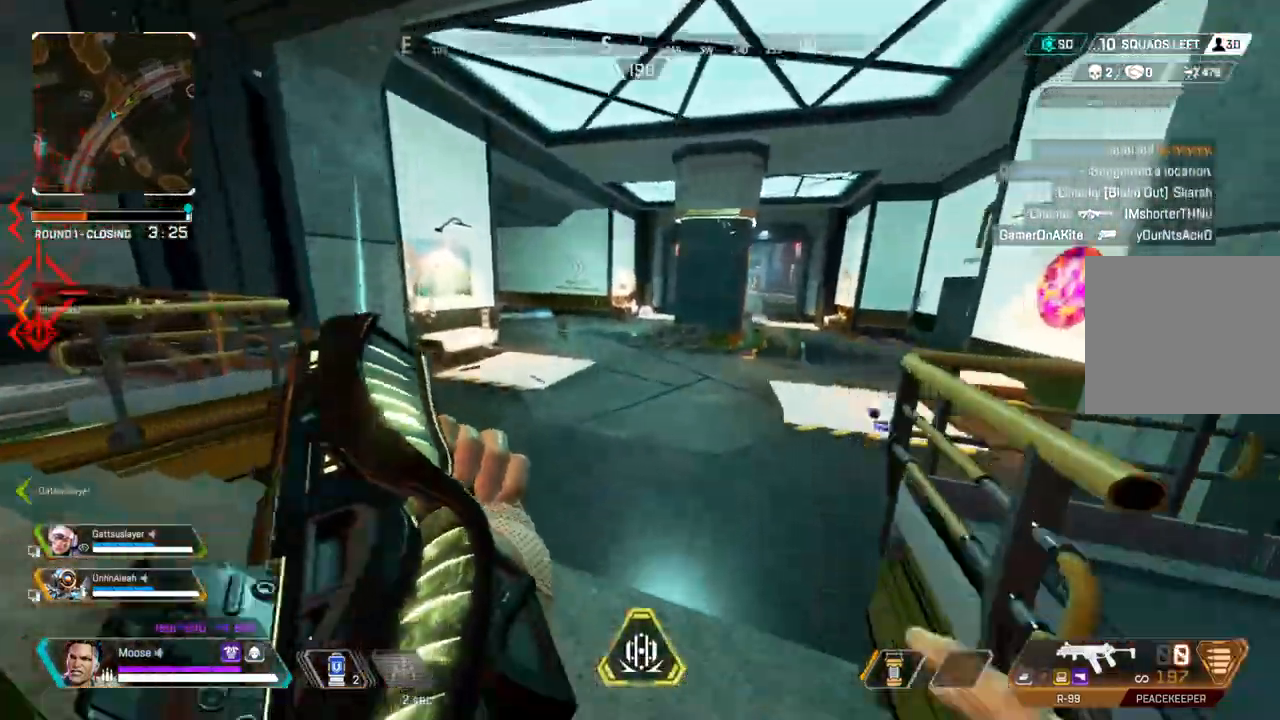
{"dt_ms": 500, "buttons": [], "left_stick": "up-right", "right_stick": "left", "events": [[100, "right_stick", "left"], [117, "CIRCLE", "down"], [183, "CIRCLE", "up"], [317, "left_stick", "right"], [450, "left_stick", "up-right"]]}
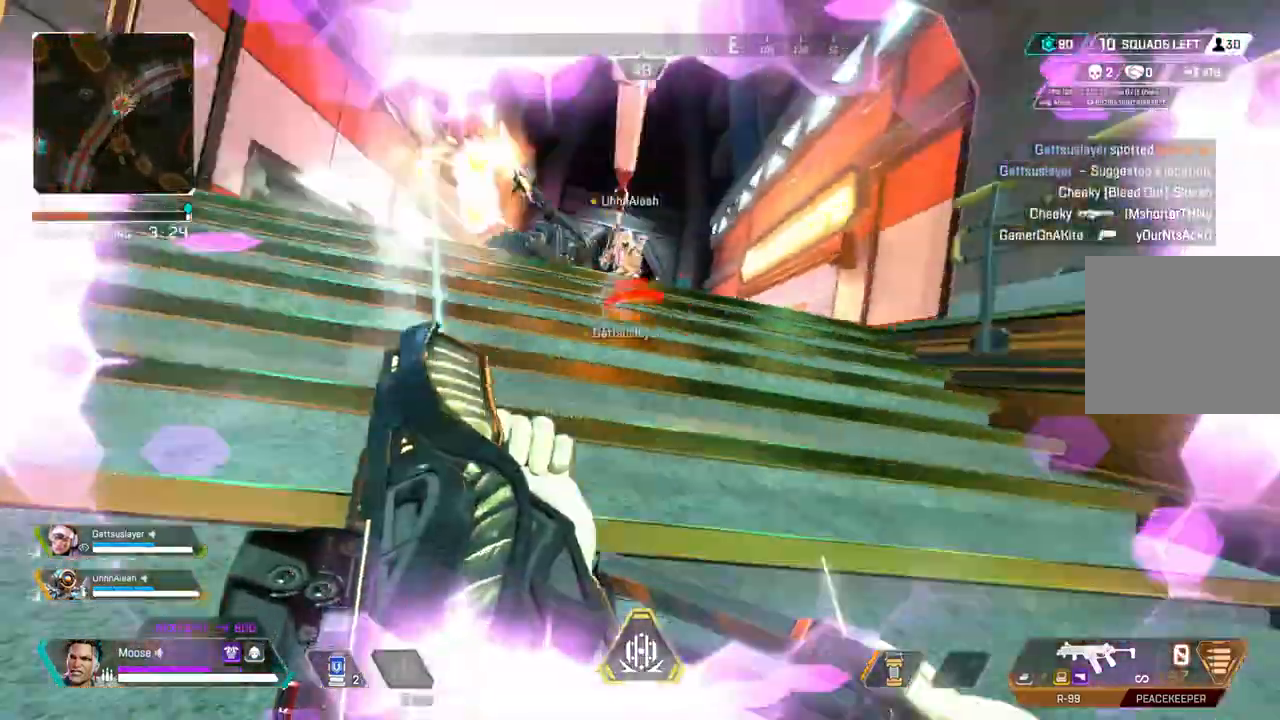
{"dt_ms": 500, "buttons": ["R2"], "left_stick": "right", "right_stick": "down-left", "events": [[50, "CIRCLE", "down"], [67, "right_stick", "center"], [100, "CIRCLE", "up"], [100, "left_stick", "up"], [250, "right_stick", "up-left"], [317, "left_stick", "center"], [367, "right_stick", "center"], [417, "R2", "down"], [450, "left_stick", "right"], [500, "right_stick", "down-left"]]}
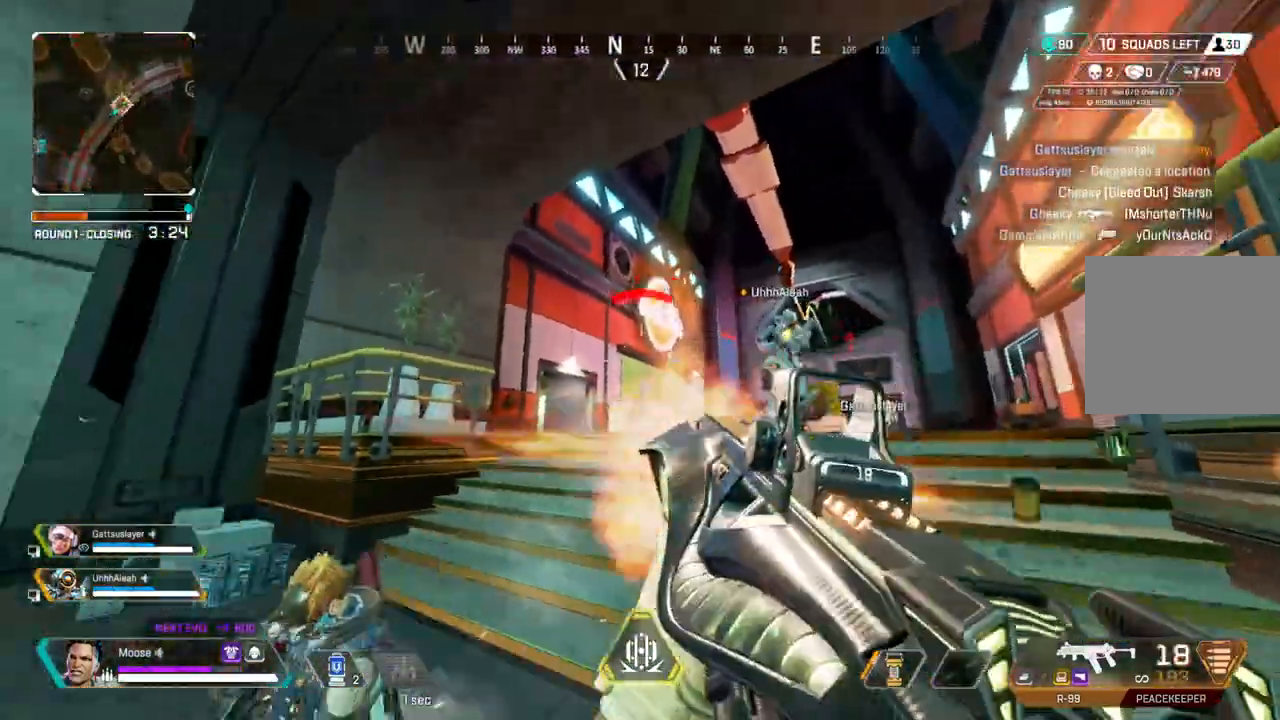
{"dt_ms": 500, "buttons": ["L2", "R2"], "left_stick": "down", "right_stick": "center", "events": [[83, "R2", "up"], [150, "left_stick", "down-right"], [167, "right_stick", "left"], [333, "right_stick", "center"], [450, "R2", "down"], [450, "left_stick", "down"], [500, "L2", "down"]]}
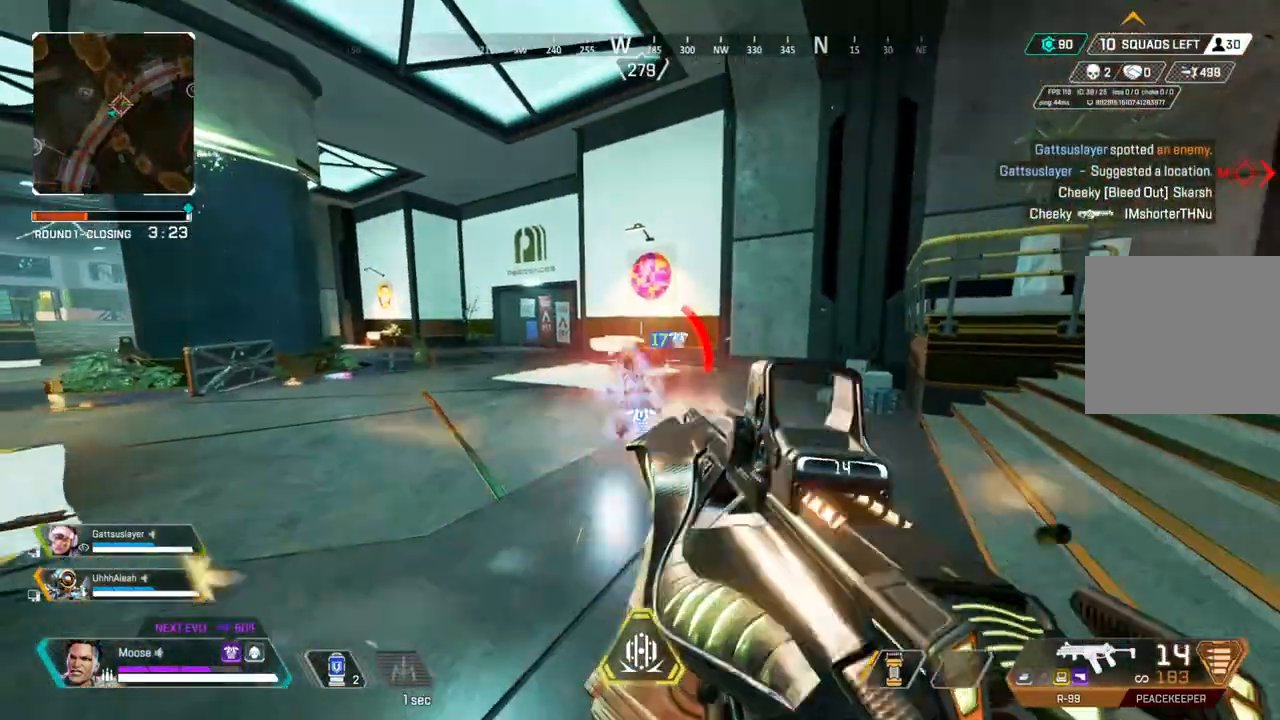
{"dt_ms": 500, "buttons": ["L2", "R2"], "left_stick": "down-left", "right_stick": "left", "events": [[83, "left_stick", "down-left"], [283, "right_stick", "right"], [417, "right_stick", "left"]]}
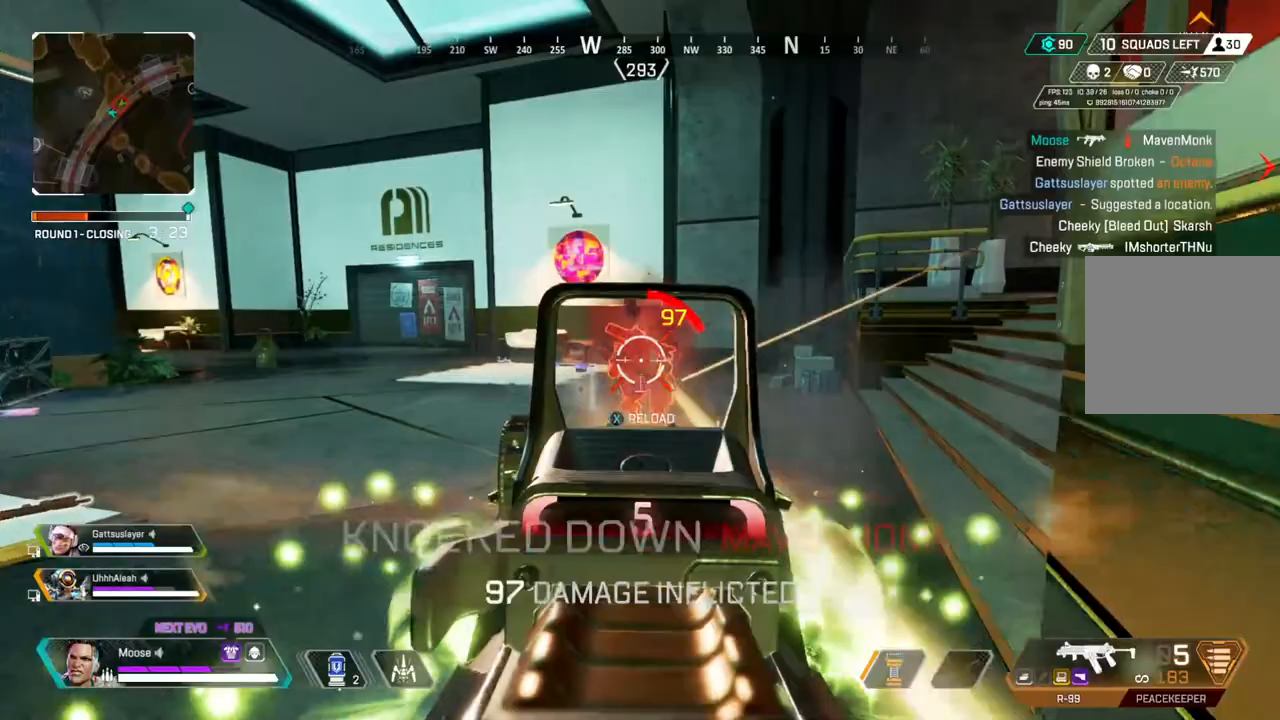
{"dt_ms": 500, "buttons": [], "left_stick": "up", "right_stick": "center", "events": [[50, "right_stick", "down-right"], [150, "right_stick", "center"], [200, "right_stick", "left"], [217, "L2", "up"], [233, "R2", "up"], [283, "left_stick", "up-left"], [483, "left_stick", "up"], [483, "right_stick", "center"]]}
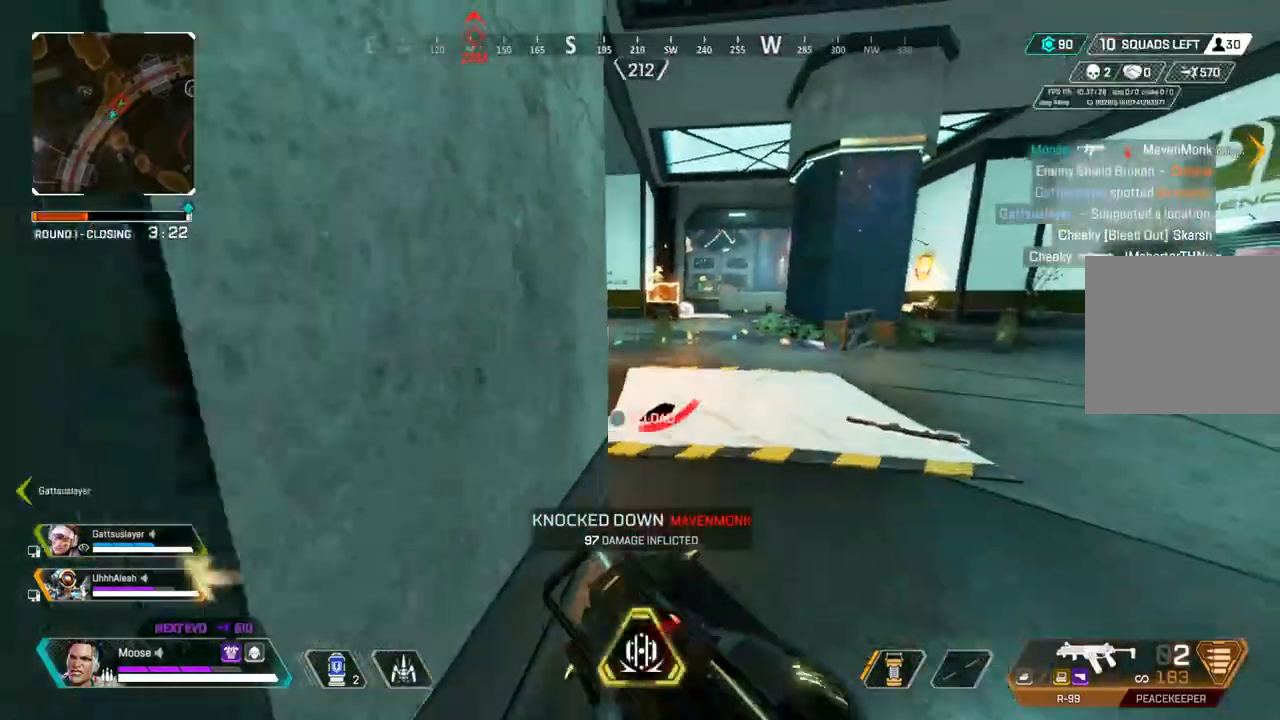
{"dt_ms": 500, "buttons": [], "left_stick": "up", "right_stick": "center", "events": [[67, "SQUARE", "down"], [150, "SQUARE", "up"]]}
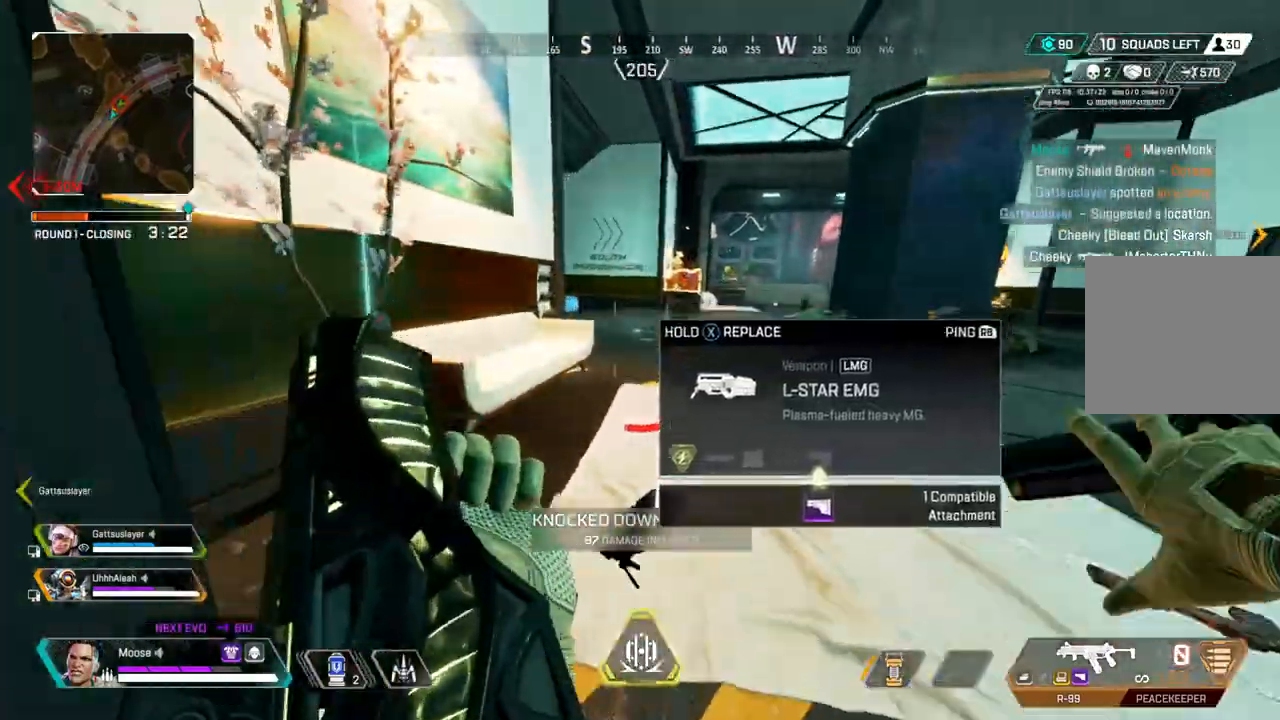
{"dt_ms": 500, "buttons": ["L3"], "left_stick": "up", "right_stick": "left", "events": [[483, "right_stick", "left"], [500, "L3", "down"]]}
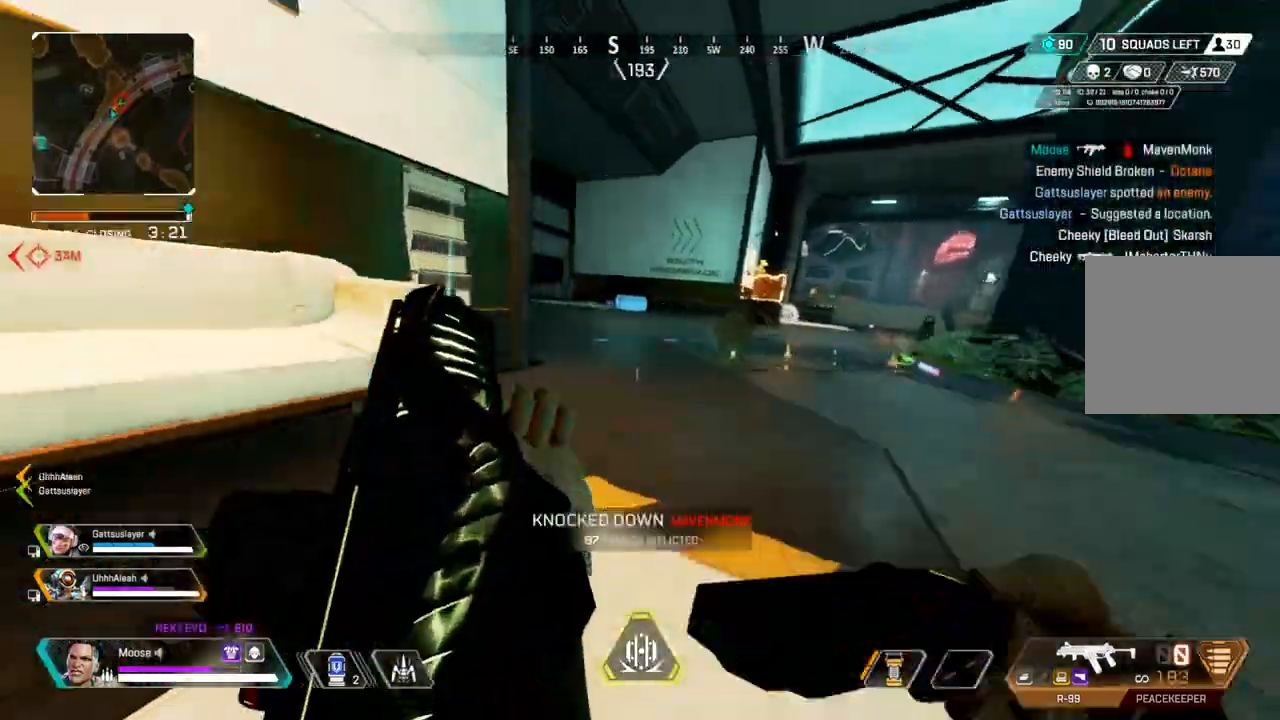
{"dt_ms": 500, "buttons": [], "left_stick": "right", "right_stick": "center", "events": [[83, "right_stick", "center"], [133, "L3", "up"], [150, "left_stick", "up-right"], [250, "left_stick", "right"]]}
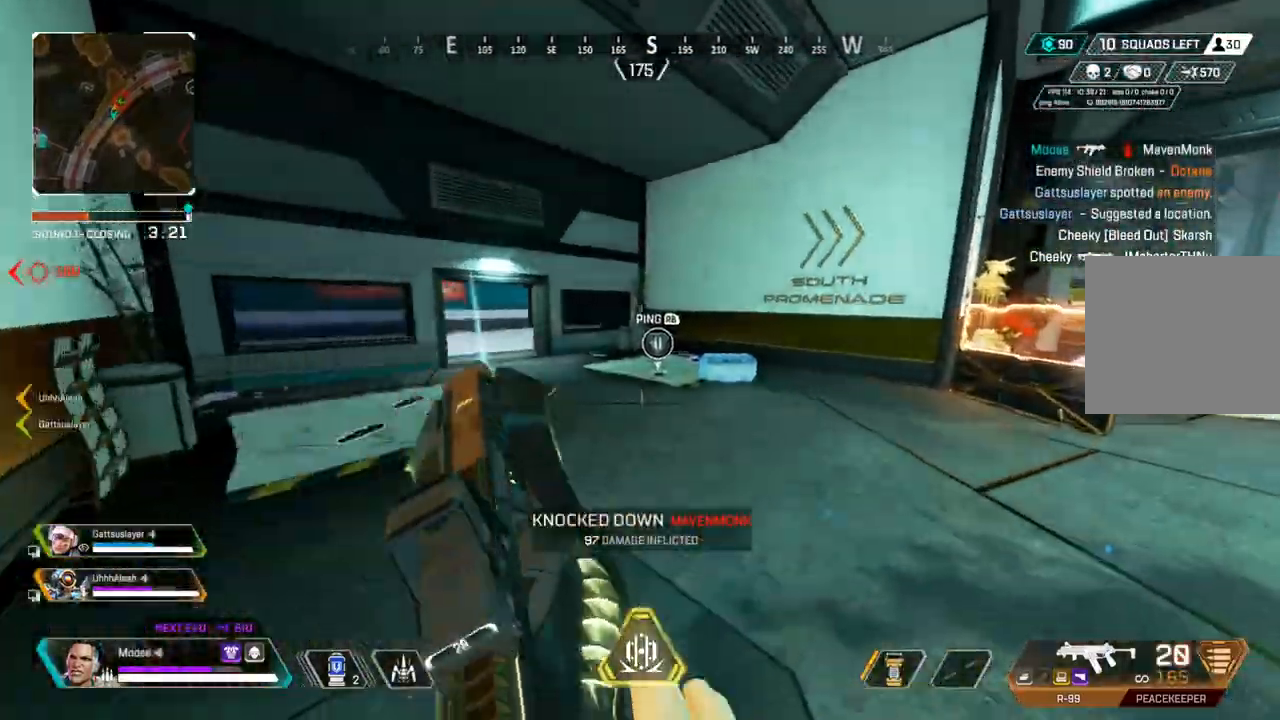
{"dt_ms": 500, "buttons": [], "left_stick": "up-right", "right_stick": "right", "events": [[300, "left_stick", "up-right"], [317, "CIRCLE", "down"], [367, "right_stick", "right"], [383, "CIRCLE", "up"]]}
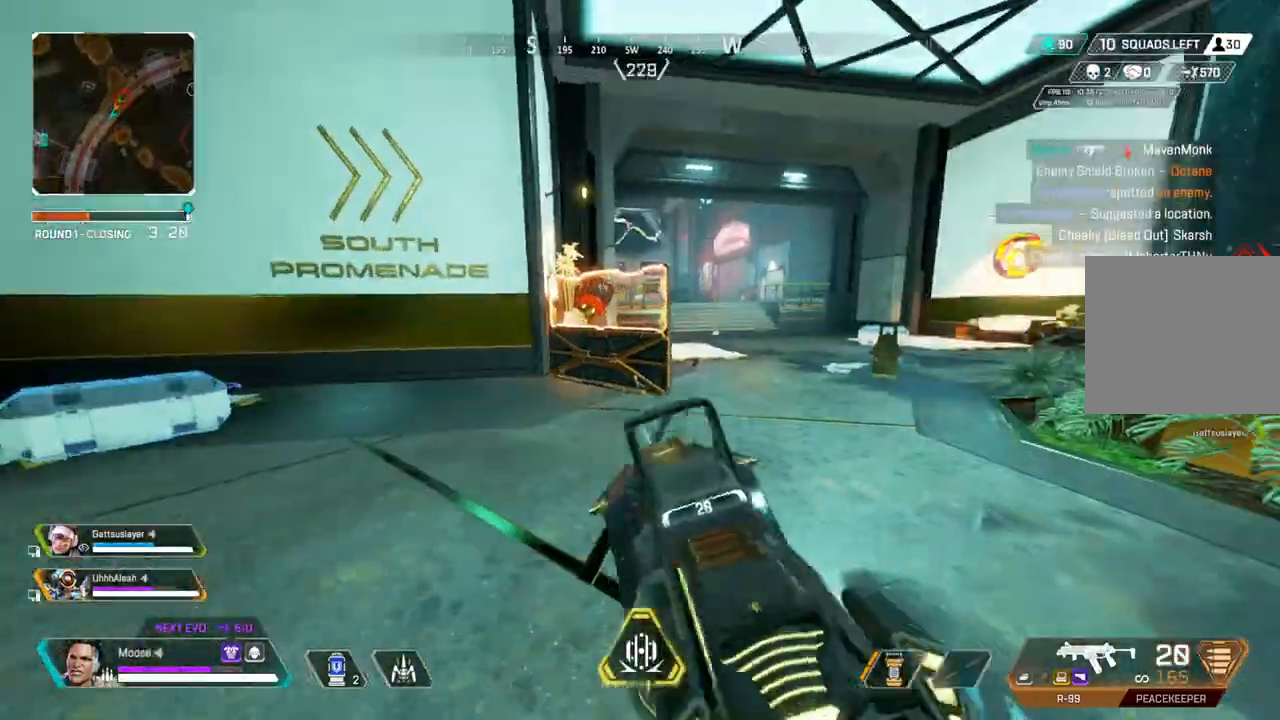
{"dt_ms": 500, "buttons": [], "left_stick": "up-right", "right_stick": "center", "events": [[17, "right_stick", "center"]]}
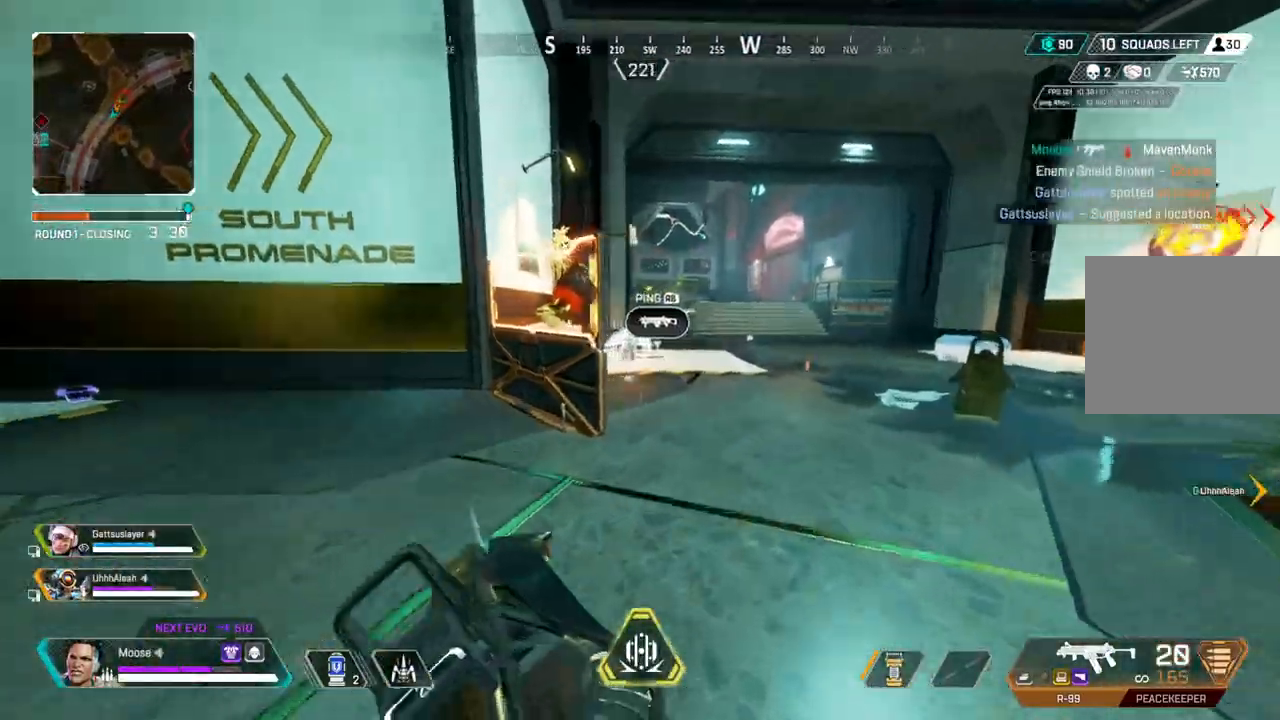
{"dt_ms": 500, "buttons": ["L2"], "left_stick": "center", "right_stick": "center", "events": [[167, "right_stick", "left"], [233, "left_stick", "right"], [300, "right_stick", "center"], [383, "L2", "down"], [483, "left_stick", "center"]]}
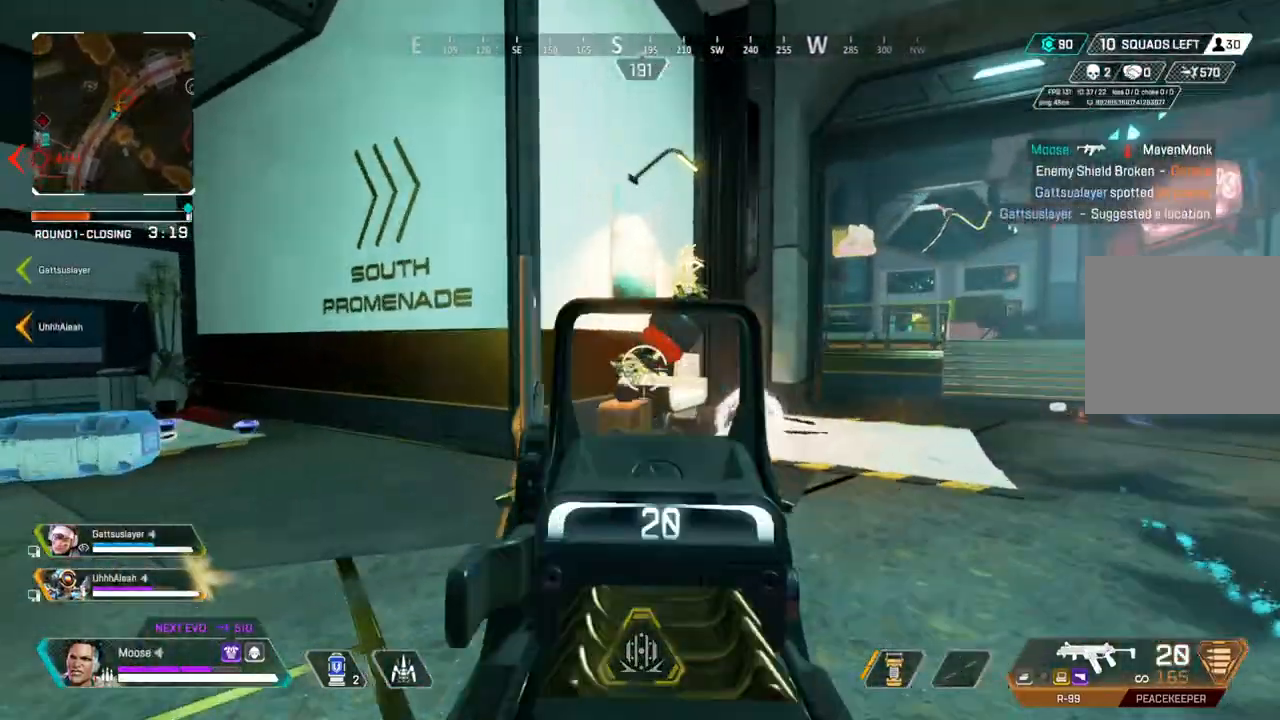
{"dt_ms": 500, "buttons": [], "left_stick": "up-left", "right_stick": "left", "events": [[217, "R2", "down"], [267, "R2", "up"], [283, "L2", "up"], [333, "left_stick", "left"], [333, "right_stick", "left"], [450, "left_stick", "up-left"]]}
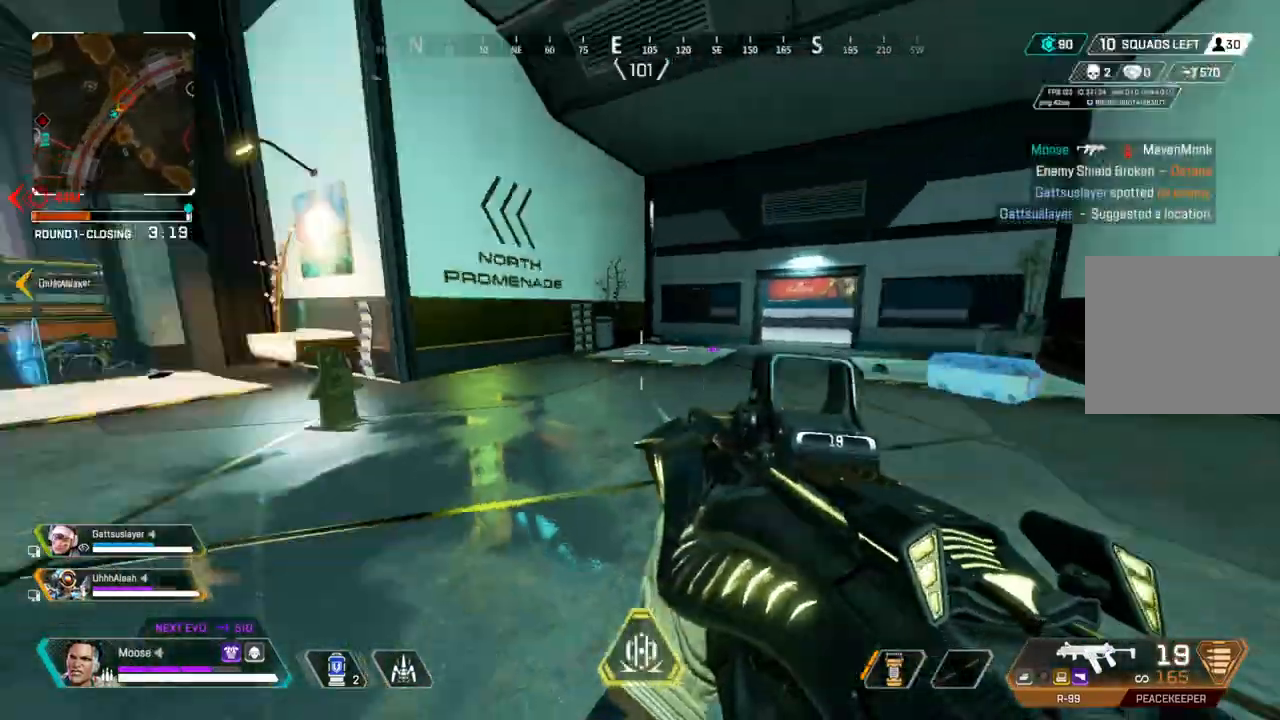
{"dt_ms": 500, "buttons": [], "left_stick": "up-left", "right_stick": "center", "events": [[133, "right_stick", "center"], [300, "SQUARE", "down"], [350, "SQUARE", "up"]]}
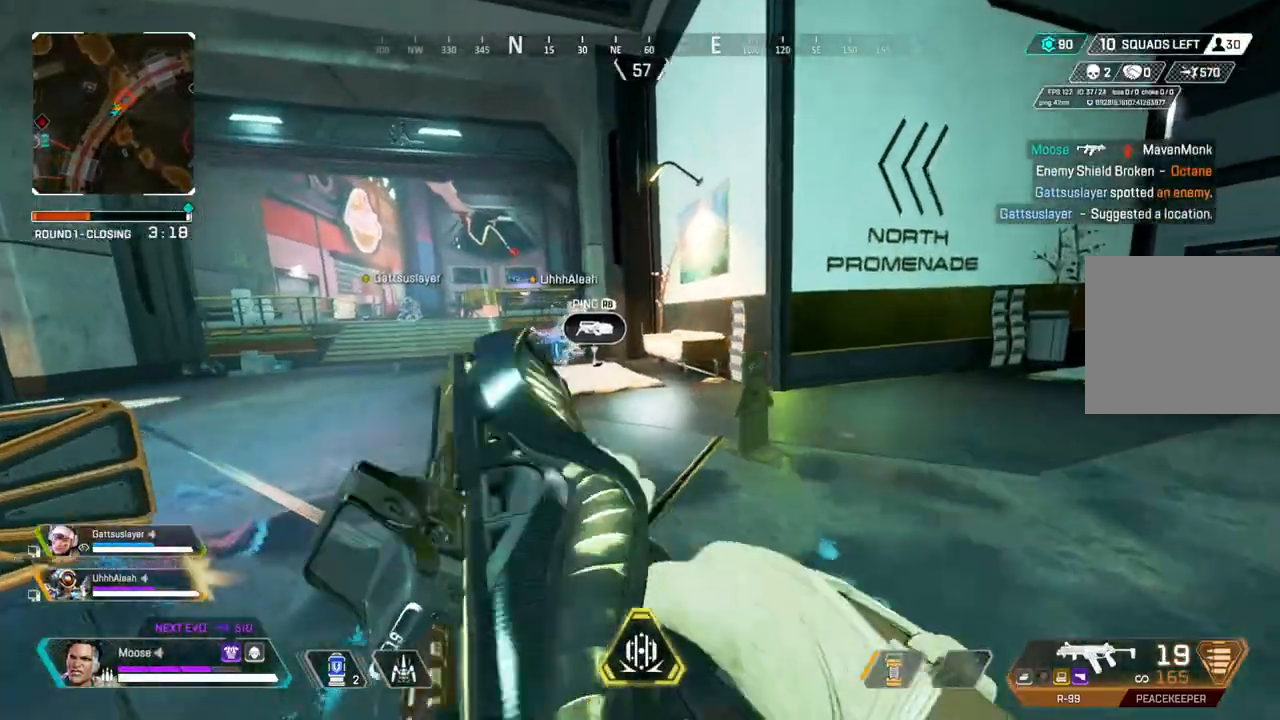
{"dt_ms": 500, "buttons": [], "left_stick": "up", "right_stick": "center", "events": [[133, "right_stick", "left"], [233, "left_stick", "up"], [233, "right_stick", "center"]]}
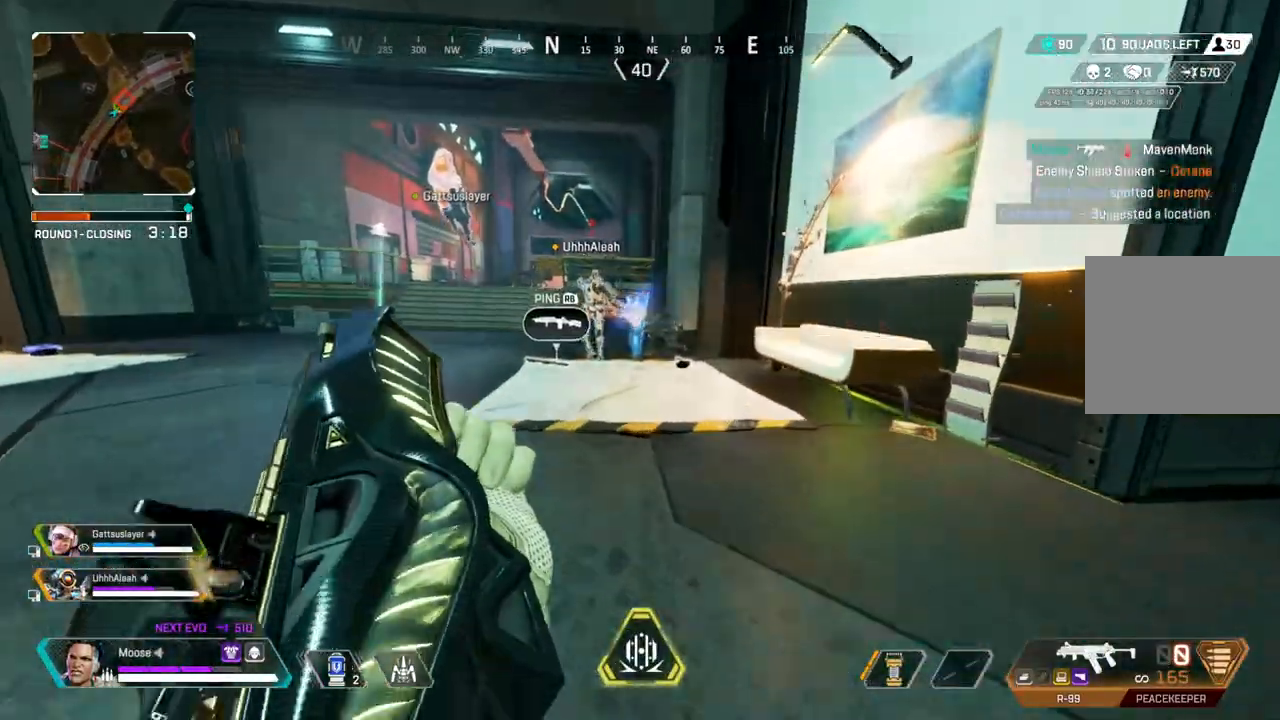
{"dt_ms": 500, "buttons": ["CIRCLE"], "left_stick": "up", "right_stick": "center", "events": [[200, "CIRCLE", "down"], [300, "CIRCLE", "up"], [450, "CIRCLE", "down"]]}
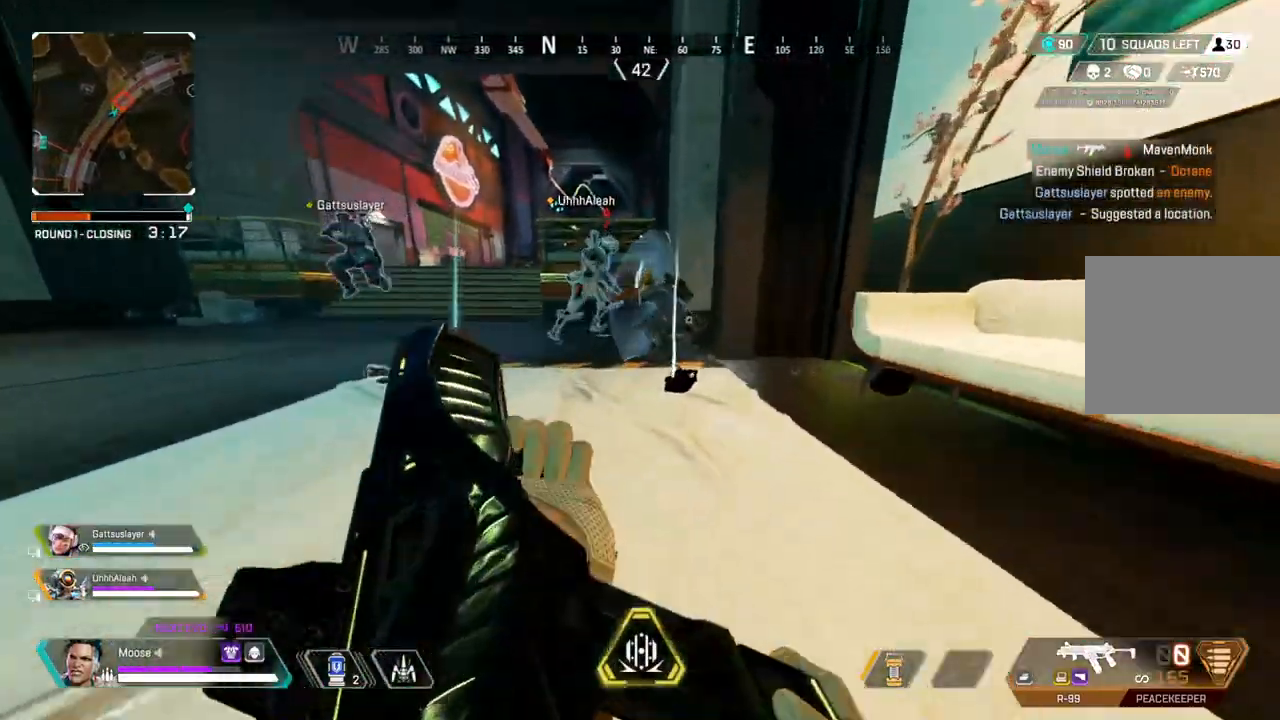
{"dt_ms": 500, "buttons": ["R2"], "left_stick": "center", "right_stick": "center", "events": [[33, "CIRCLE", "up"], [117, "left_stick", "right"], [217, "left_stick", "center"], [333, "R2", "down"]]}
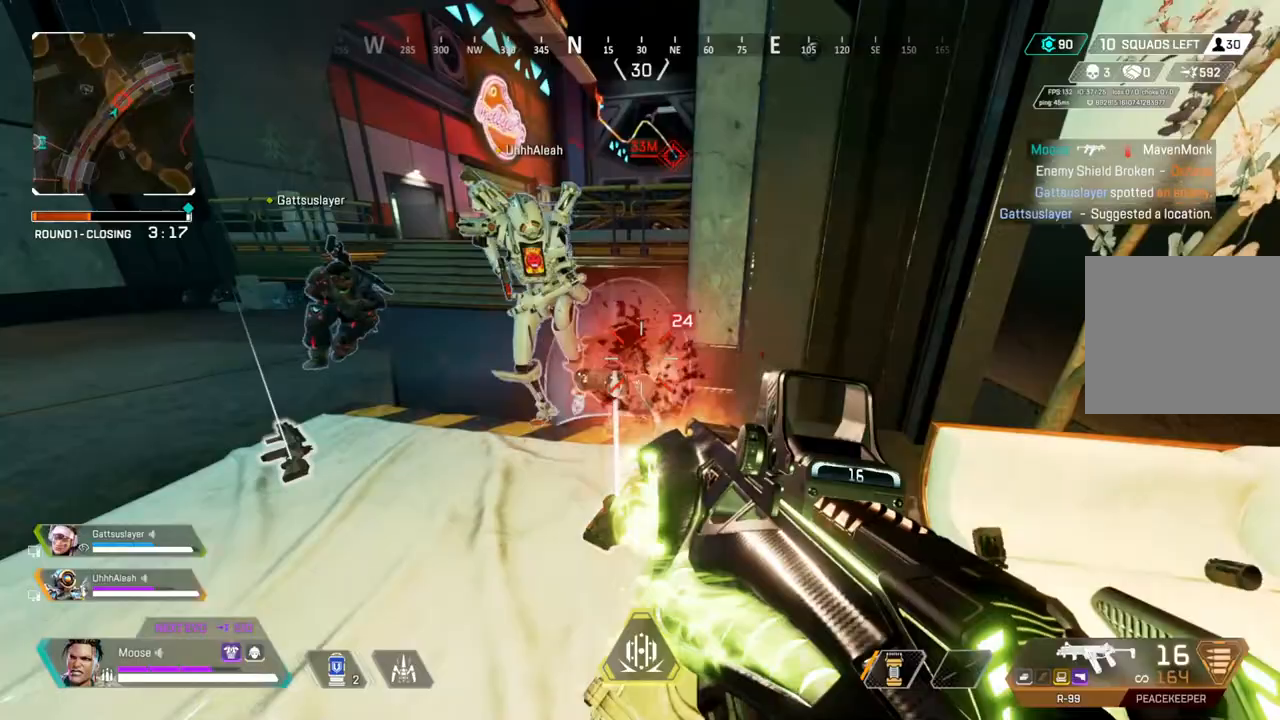
{"dt_ms": 500, "buttons": [], "left_stick": "right", "right_stick": "center", "events": [[50, "R2", "up"], [200, "left_stick", "up"], [317, "right_stick", "left"], [417, "right_stick", "center"], [433, "left_stick", "right"]]}
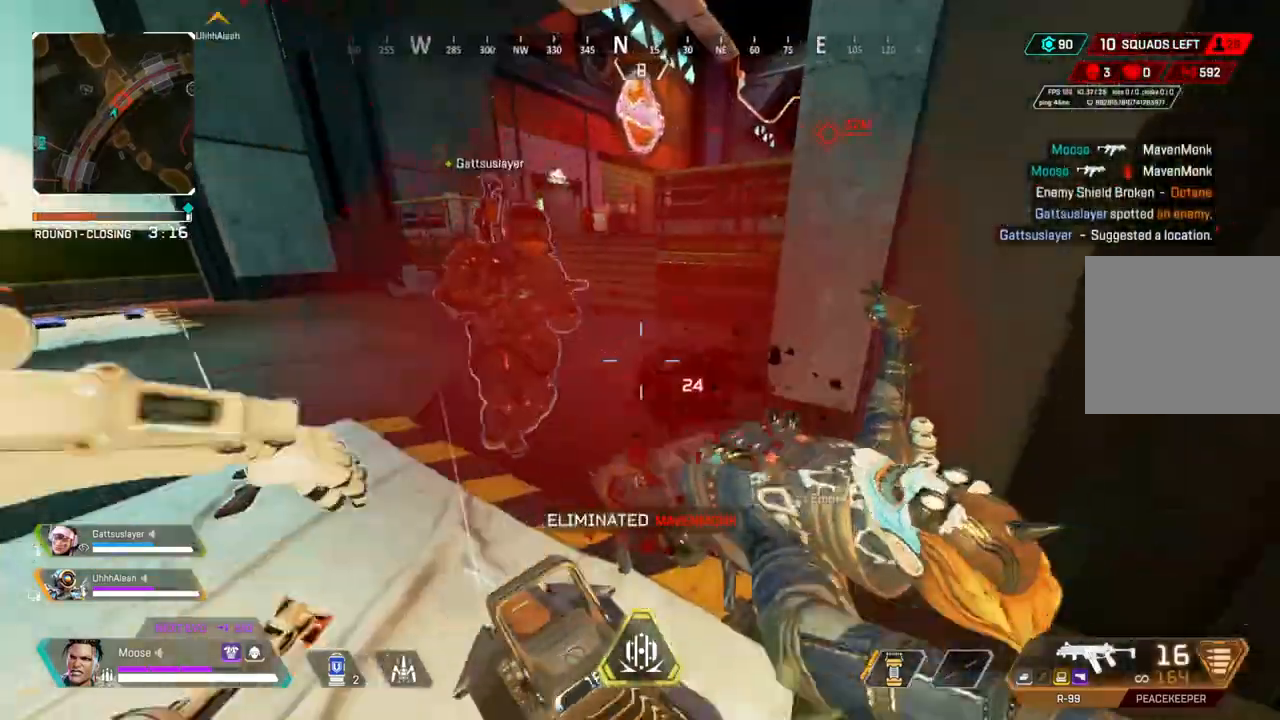
{"dt_ms": 500, "buttons": ["SQUARE"], "left_stick": "center", "right_stick": "center", "events": [[67, "right_stick", "left"], [117, "CIRCLE", "down"], [200, "right_stick", "center"], [233, "CIRCLE", "up"], [317, "left_stick", "center"], [350, "SQUARE", "down"], [400, "left_stick", "up-left"], [450, "left_stick", "center"]]}
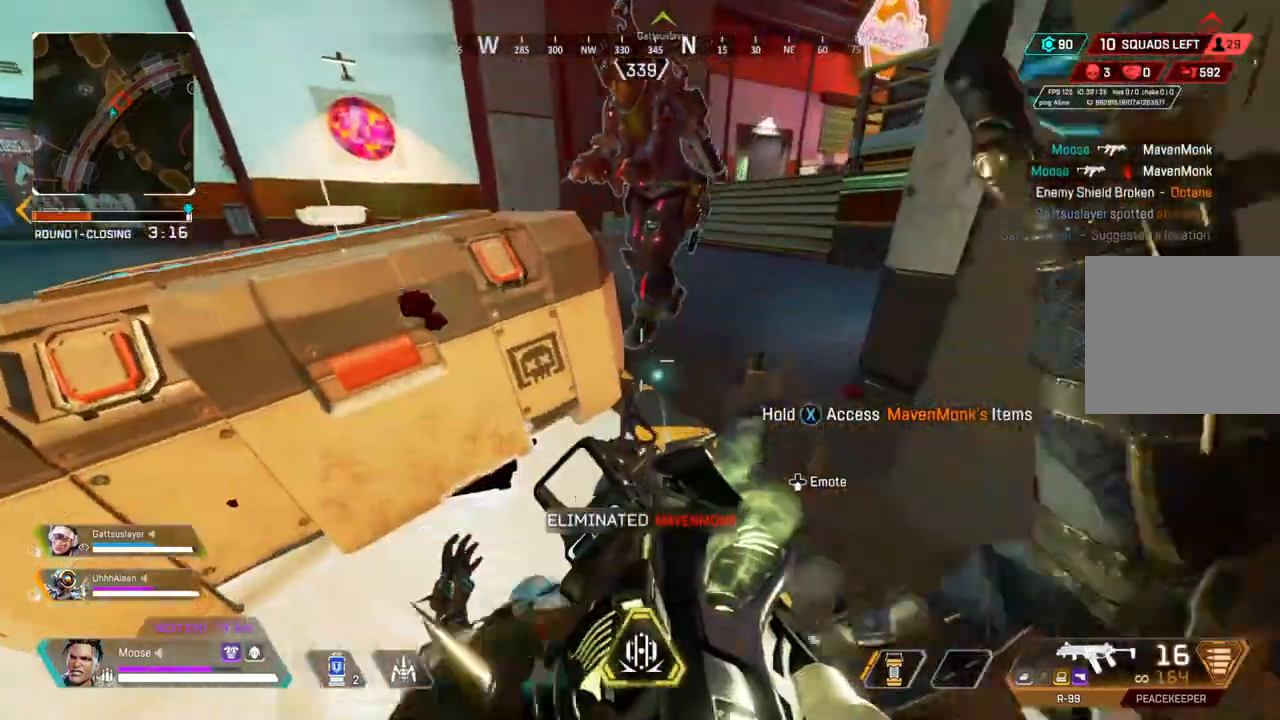
{"dt_ms": 500, "buttons": [], "left_stick": "center", "right_stick": "center", "events": [[17, "left_stick", "right"], [100, "left_stick", "center"], [483, "SQUARE", "up"]]}
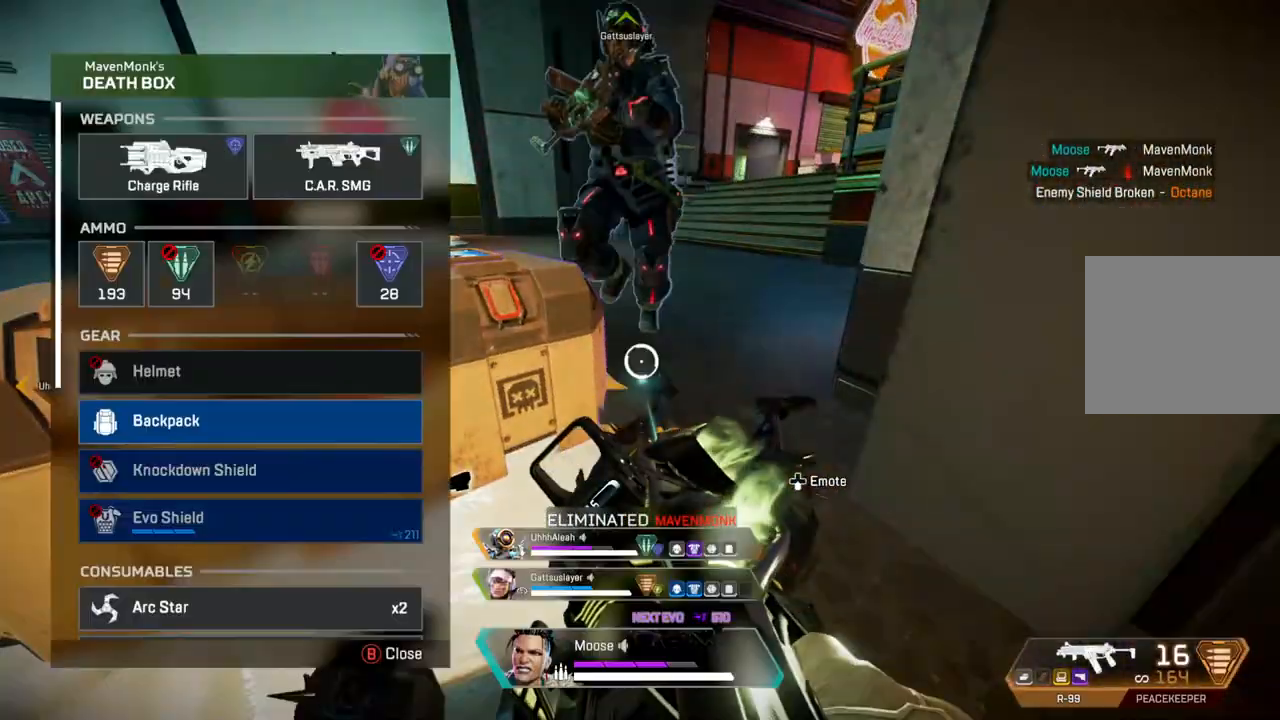
{"dt_ms": 500, "buttons": [], "left_stick": "down", "right_stick": "center", "events": [[83, "left_stick", "up-left"], [200, "left_stick", "center"], [317, "CROSS", "down"], [417, "CROSS", "up"], [433, "left_stick", "down"]]}
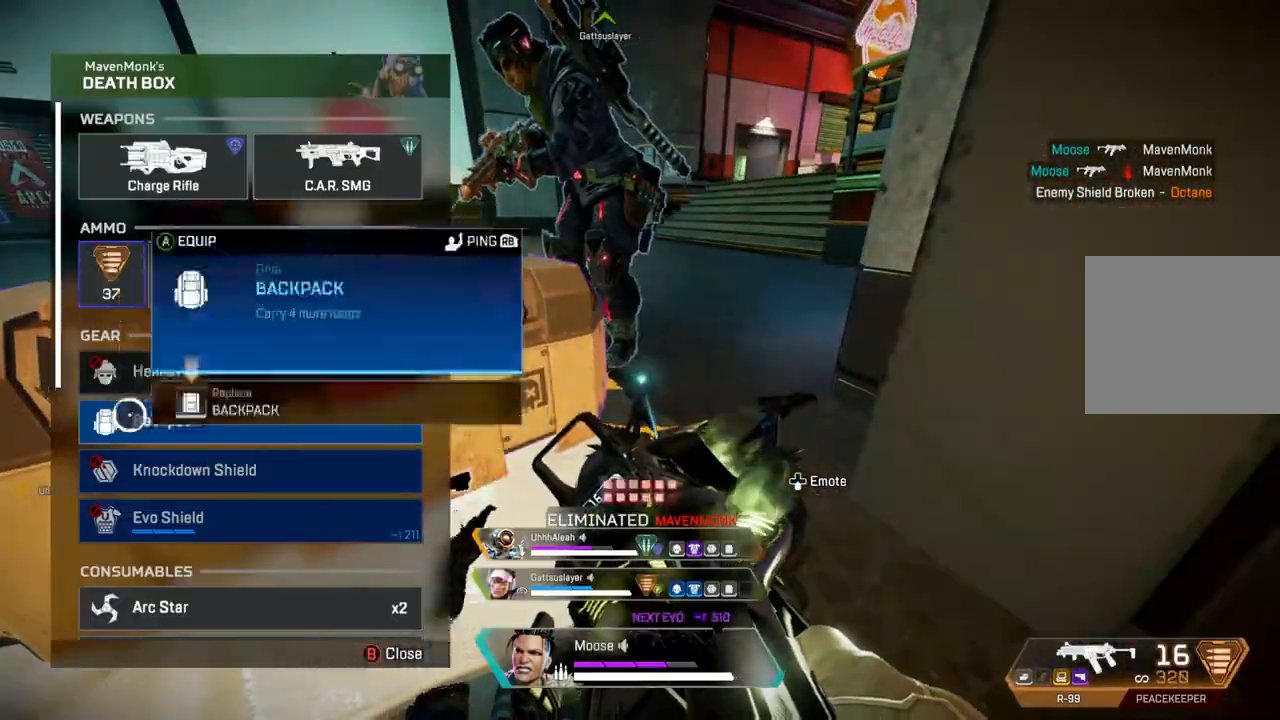
{"dt_ms": 500, "buttons": [], "left_stick": "up-right", "right_stick": "up-right", "events": [[33, "left_stick", "center"], [67, "CROSS", "down"], [150, "CROSS", "up"], [250, "CIRCLE", "down"], [317, "left_stick", "up-right"], [350, "CIRCLE", "up"], [467, "right_stick", "up-right"]]}
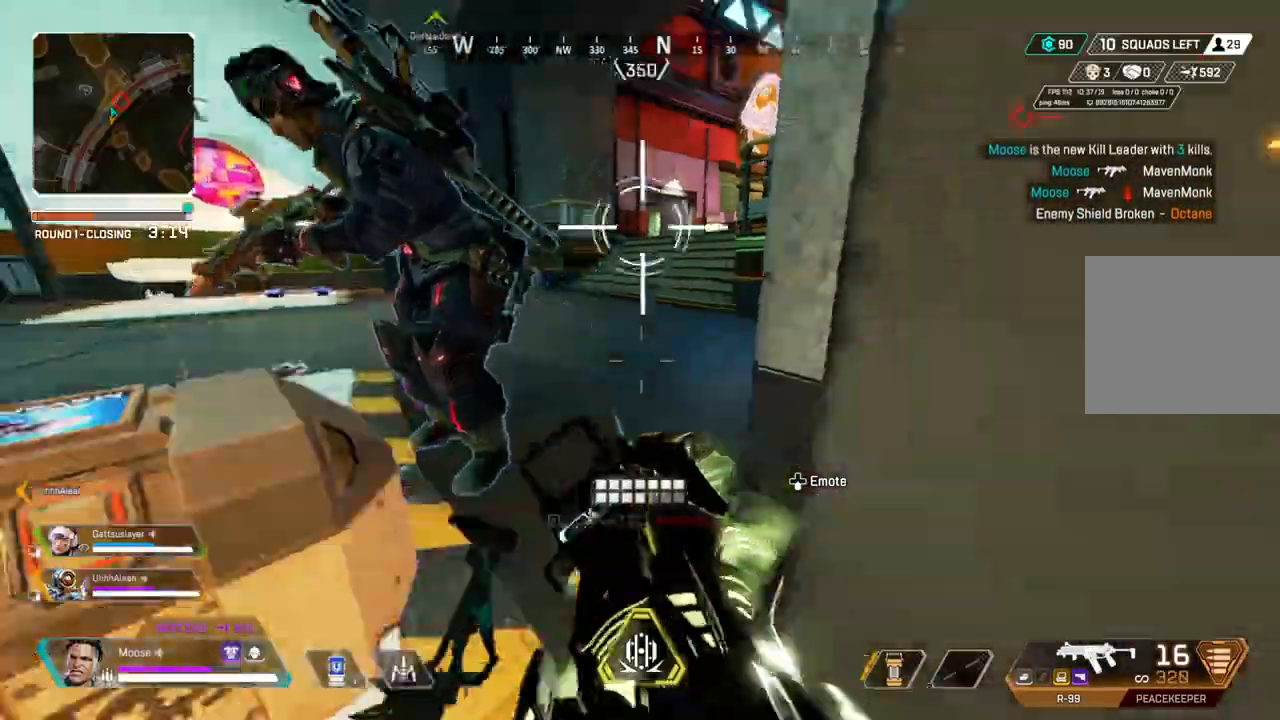
{"dt_ms": 1000, "buttons": [], "left_stick": "up-left", "right_stick": "center"}
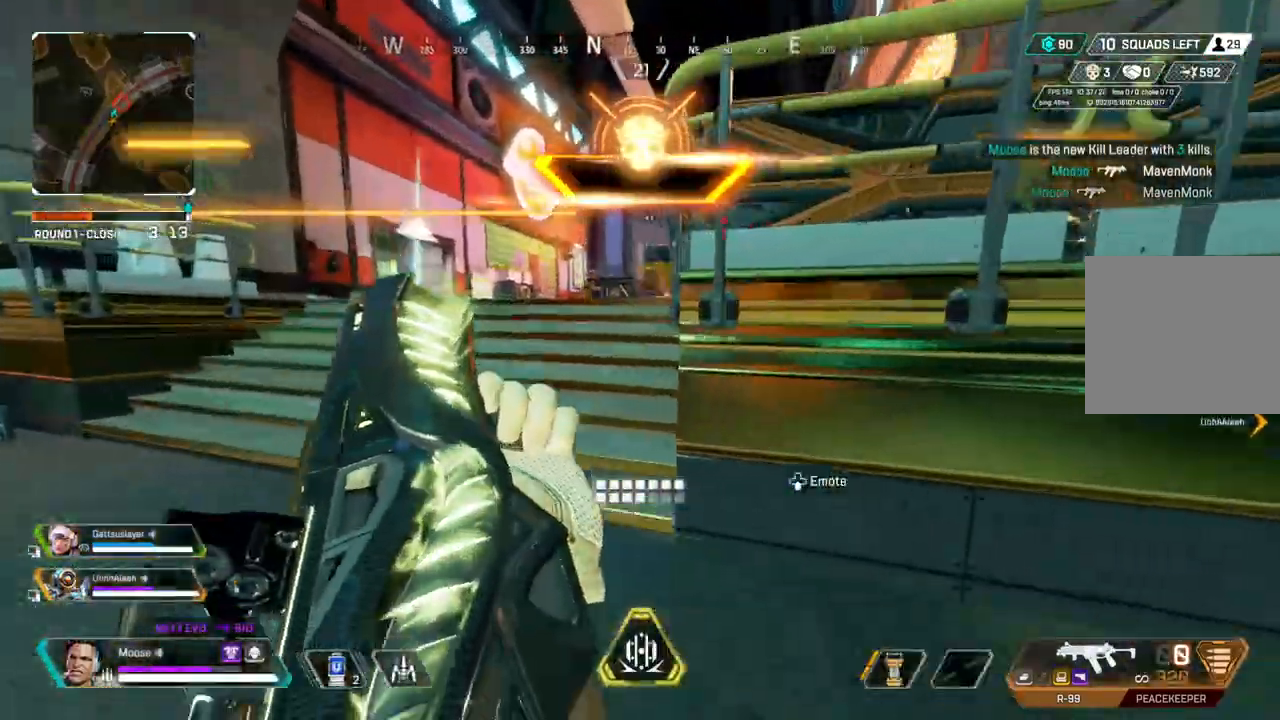
{"dt_ms": 500, "buttons": [], "left_stick": "up-left", "right_stick": "center", "events": [[100, "CIRCLE", "down"], [233, "CIRCLE", "up"], [233, "CROSS", "down"], [333, "CIRCLE", "down"], [333, "CROSS", "up"], [467, "CIRCLE", "up"]]}
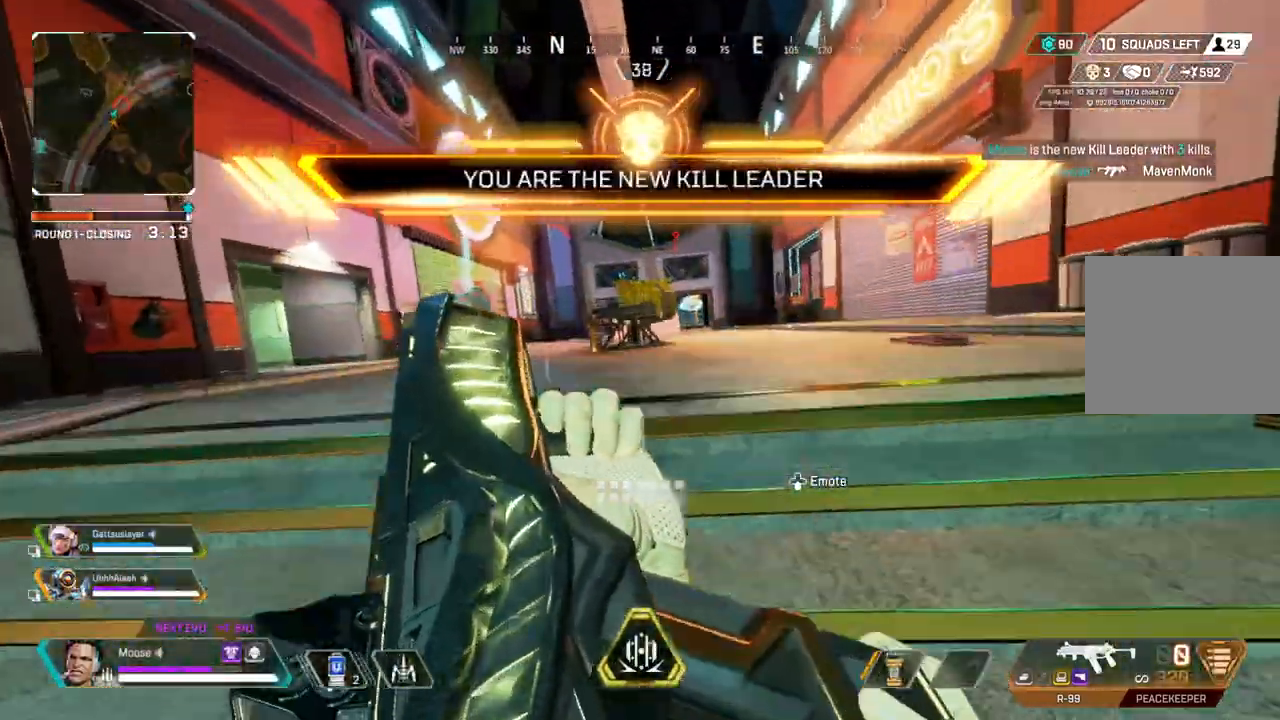
{"dt_ms": 500, "buttons": [], "left_stick": "up", "right_stick": "center", "events": [[200, "left_stick", "up"]]}
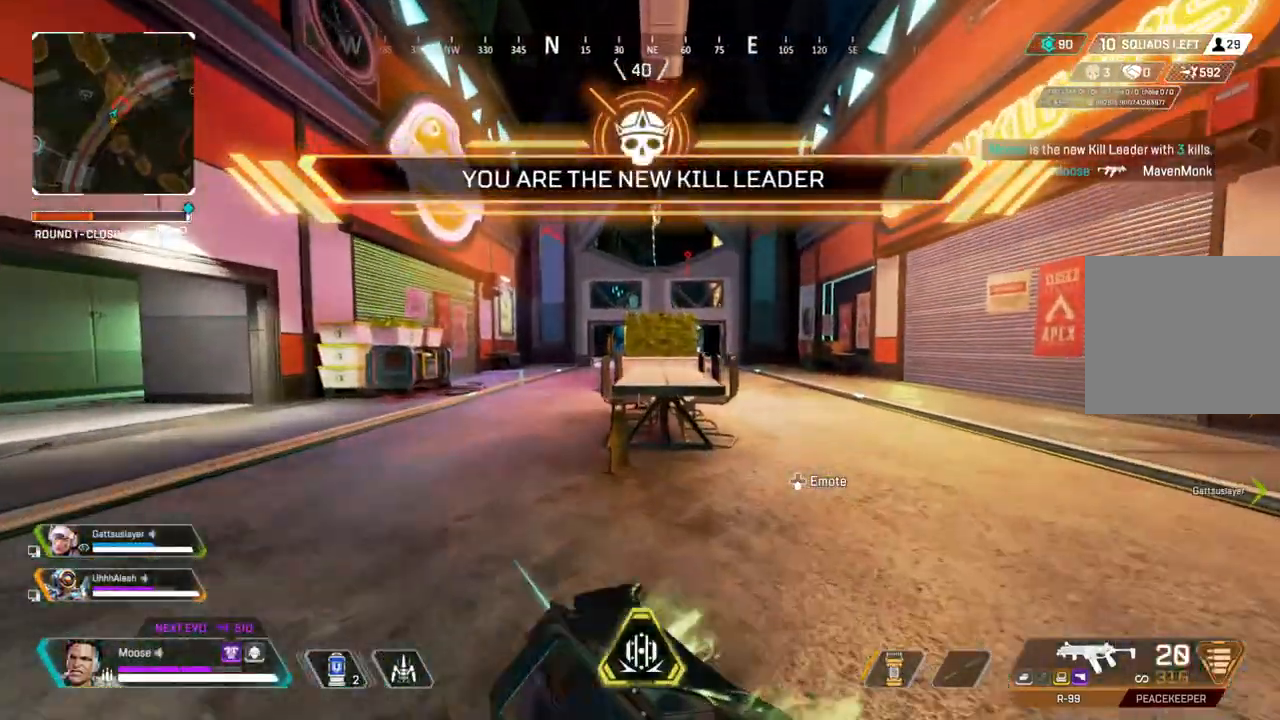
{"dt_ms": 500, "buttons": [], "left_stick": "up", "right_stick": "center", "events": []}
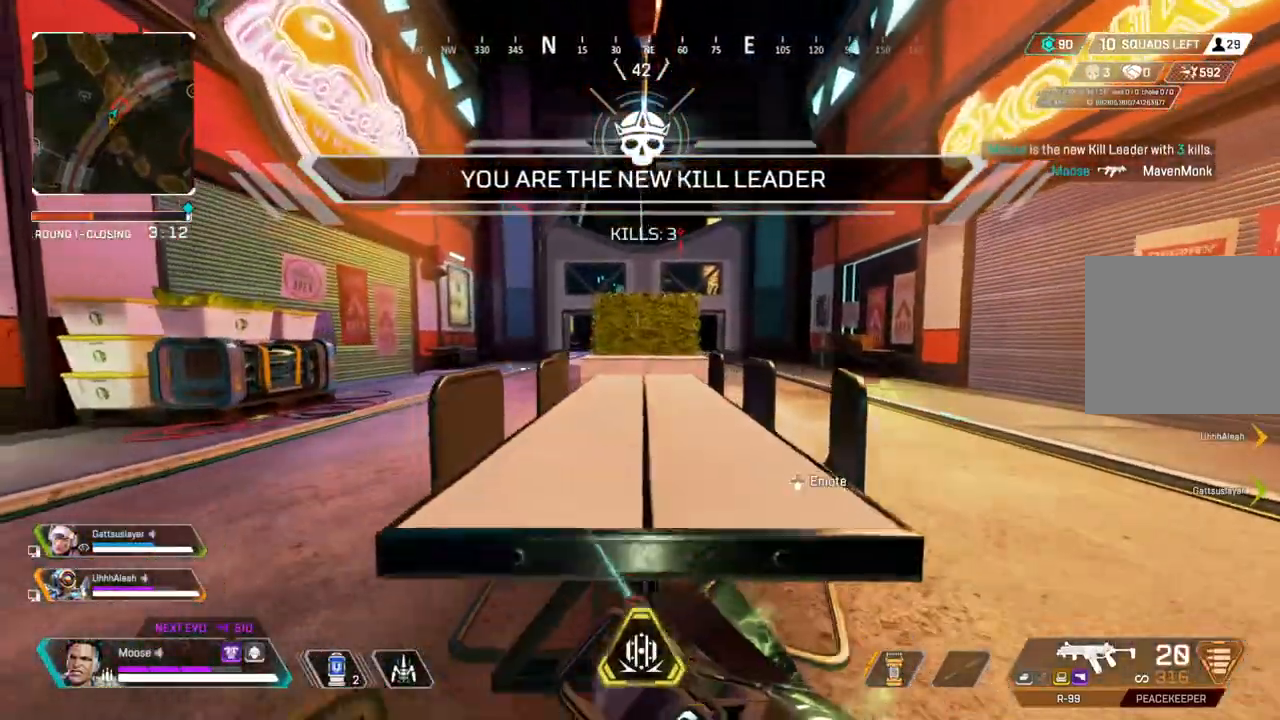
{"dt_ms": 500, "buttons": [], "left_stick": "up", "right_stick": "right", "events": [[500, "right_stick", "right"]]}